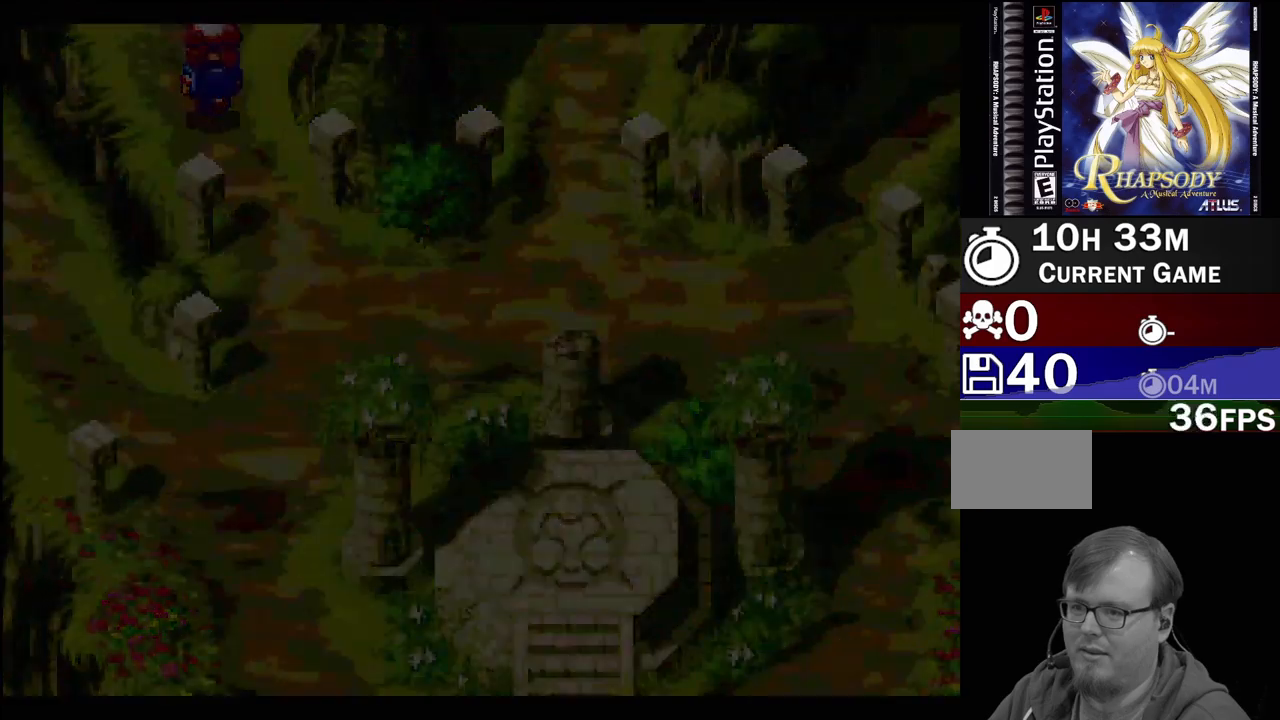
Gameplay with a controller (PlayStation layout); each line is a JSON object with the inputs held at the frame after it. "events" lists button and stick changes between this image and that frame as [ms after this image, input, new state], when the widget could be followed in between. Not read: L3 R3.
{"buttons": [], "events": []}
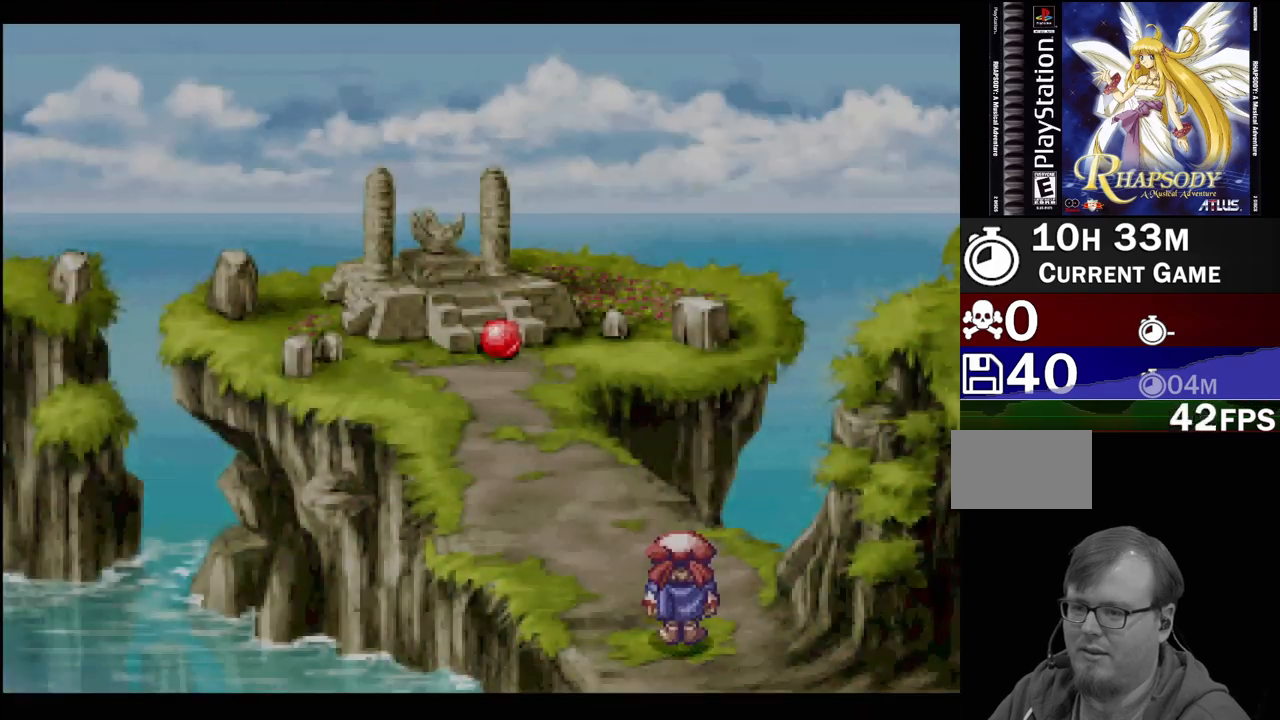
{"buttons": ["TRIANGLE", "DPAD_UP", "DPAD_LEFT"], "events": [[83, "TRIANGLE", "down"], [117, "DPAD_UP", "down"], [367, "DPAD_LEFT", "down"]]}
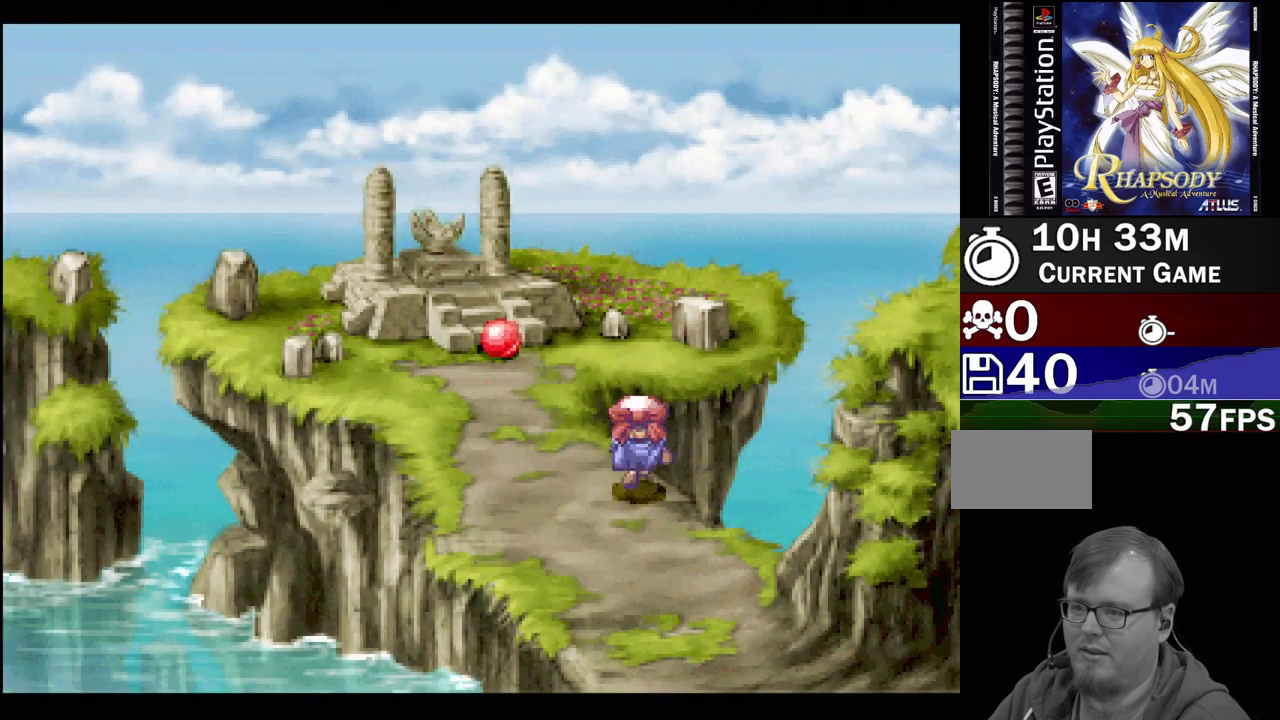
{"buttons": [], "events": [[400, "DPAD_LEFT", "up"], [467, "DPAD_UP", "up"], [500, "TRIANGLE", "up"]]}
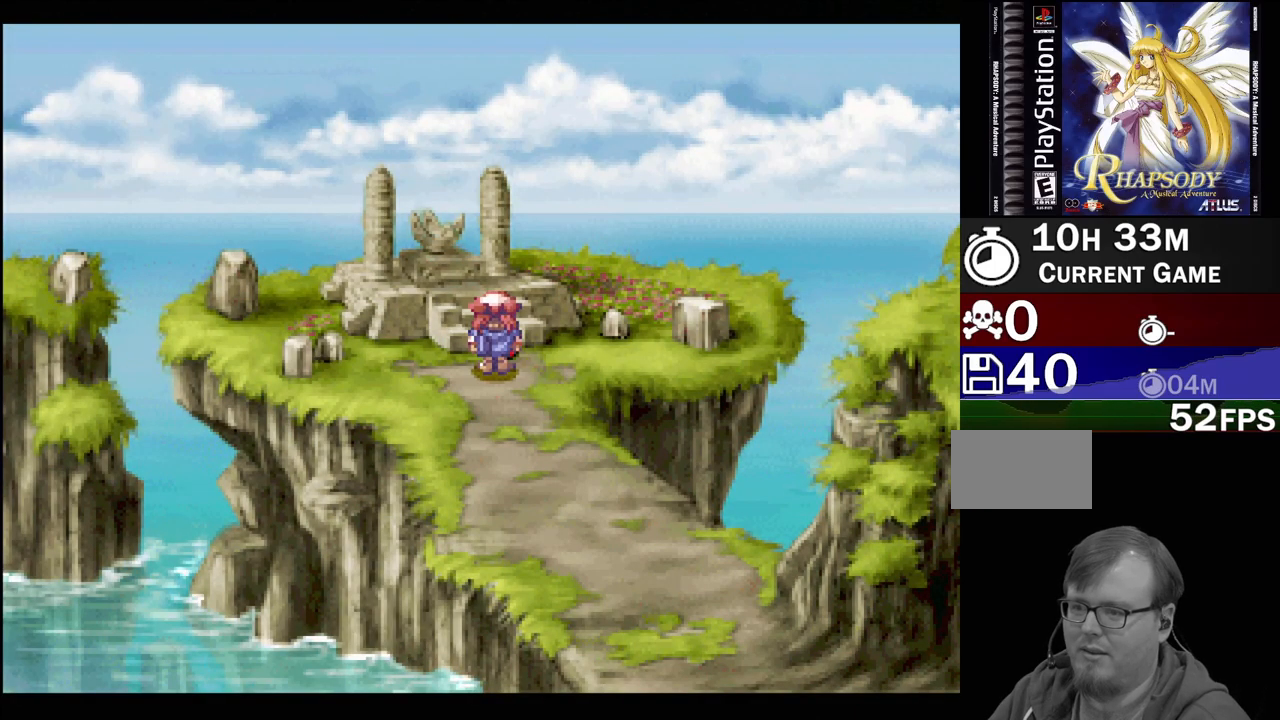
{"buttons": [], "events": [[83, "CROSS", "down"], [267, "CROSS", "up"]]}
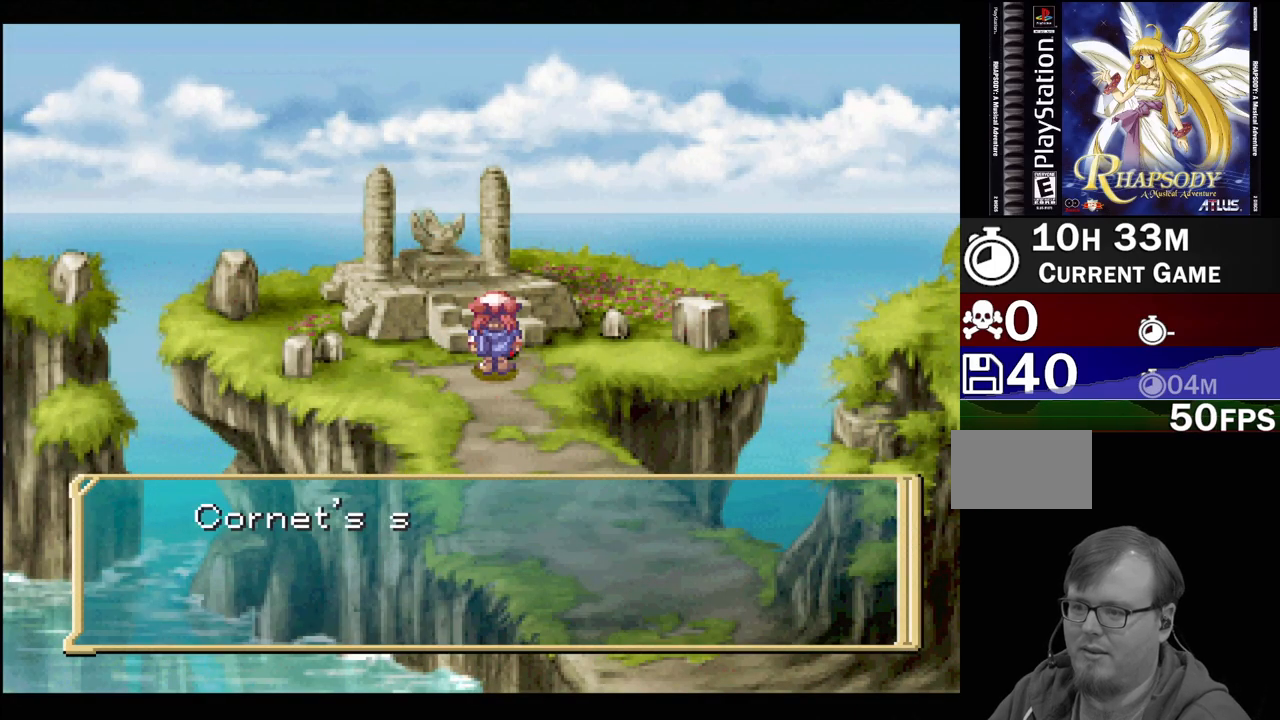
{"buttons": [], "events": [[167, "CROSS", "down"], [300, "CROSS", "up"]]}
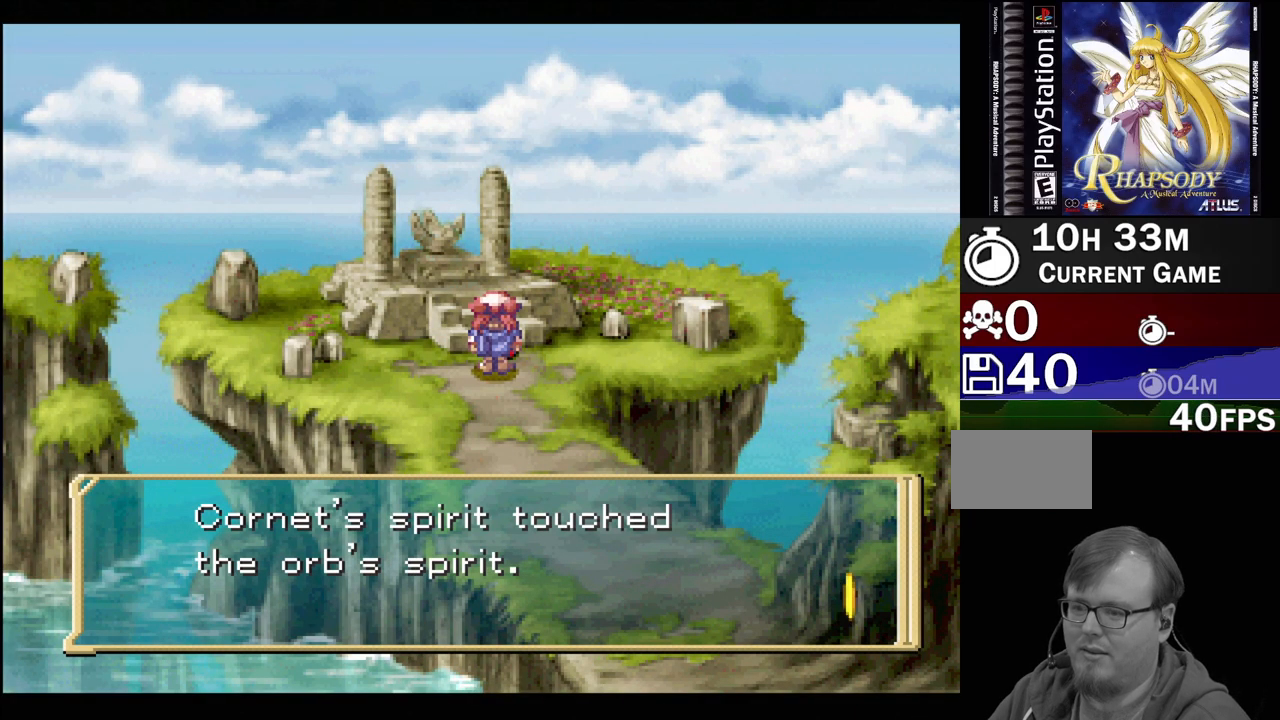
{"buttons": [], "events": [[283, "CROSS", "down"], [300, "CROSS", "up"]]}
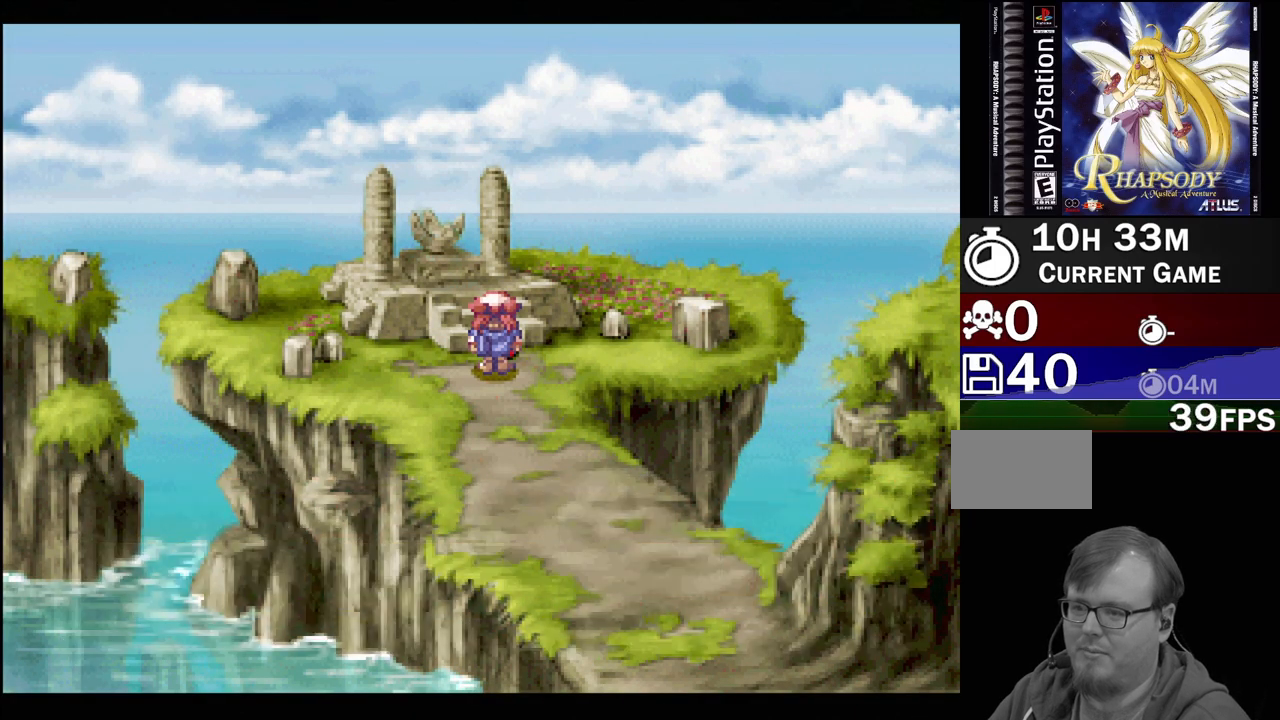
{"buttons": [], "events": []}
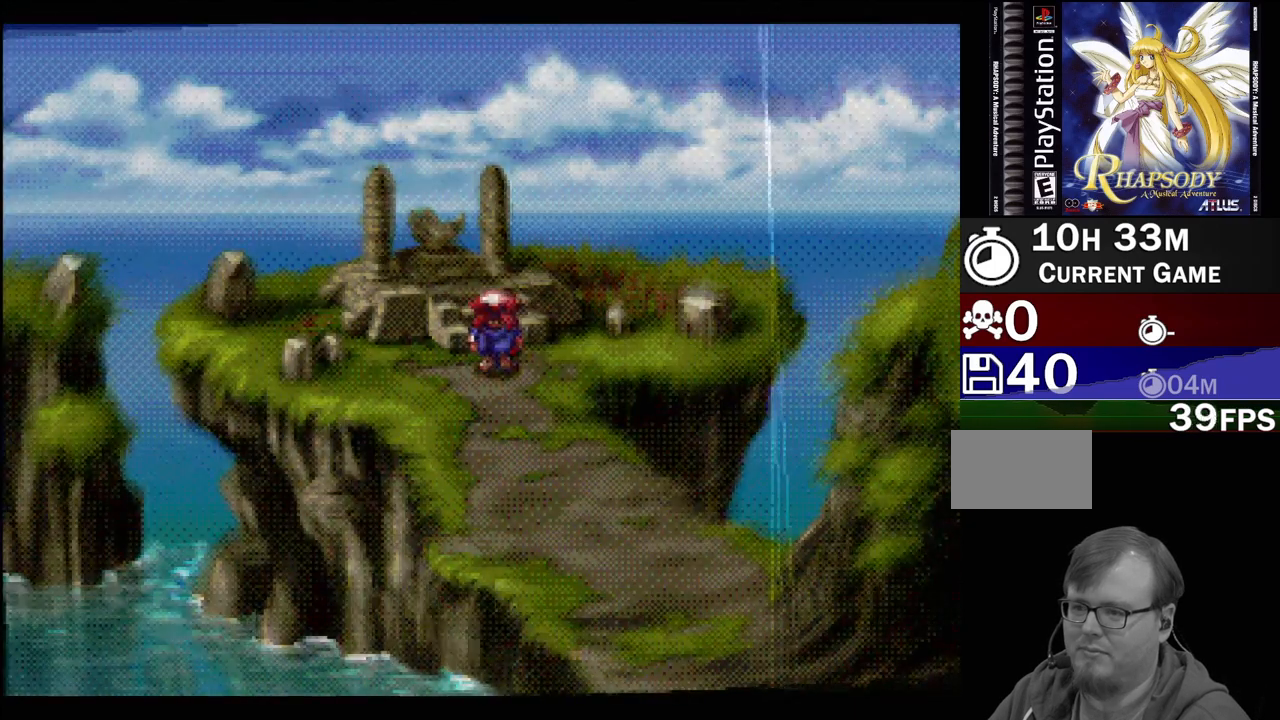
{"buttons": [], "events": []}
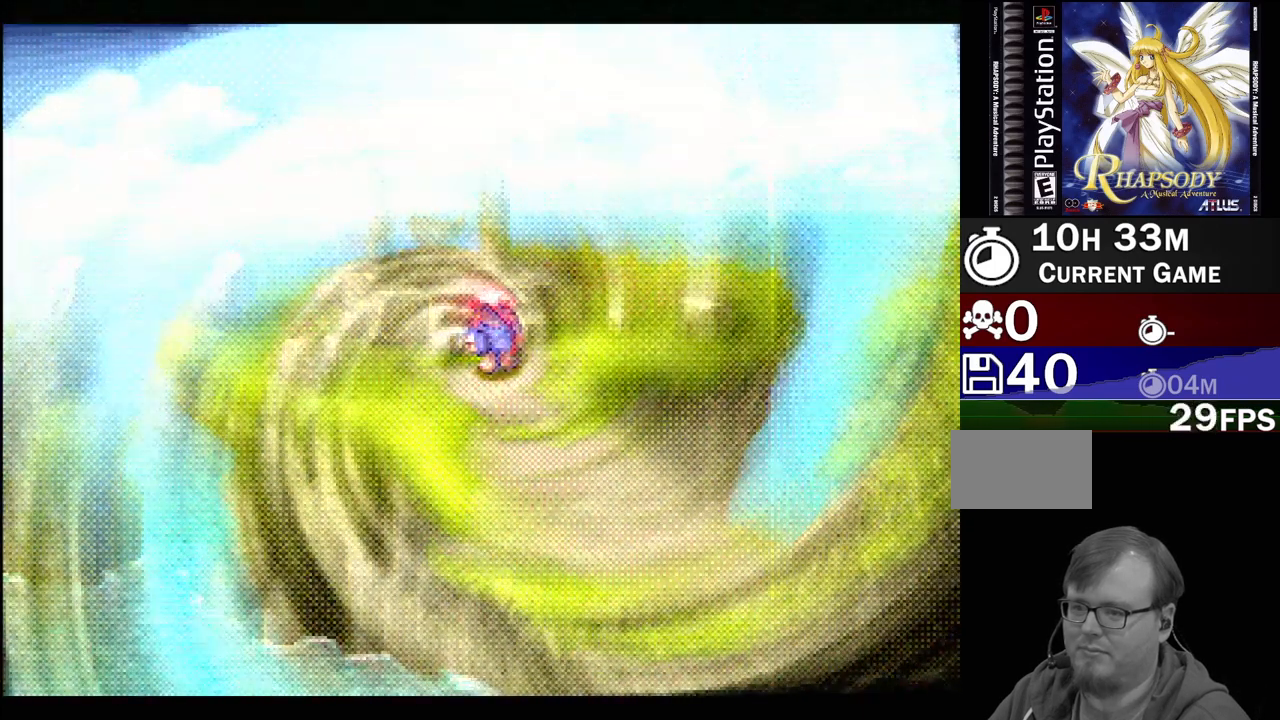
{"buttons": [], "events": []}
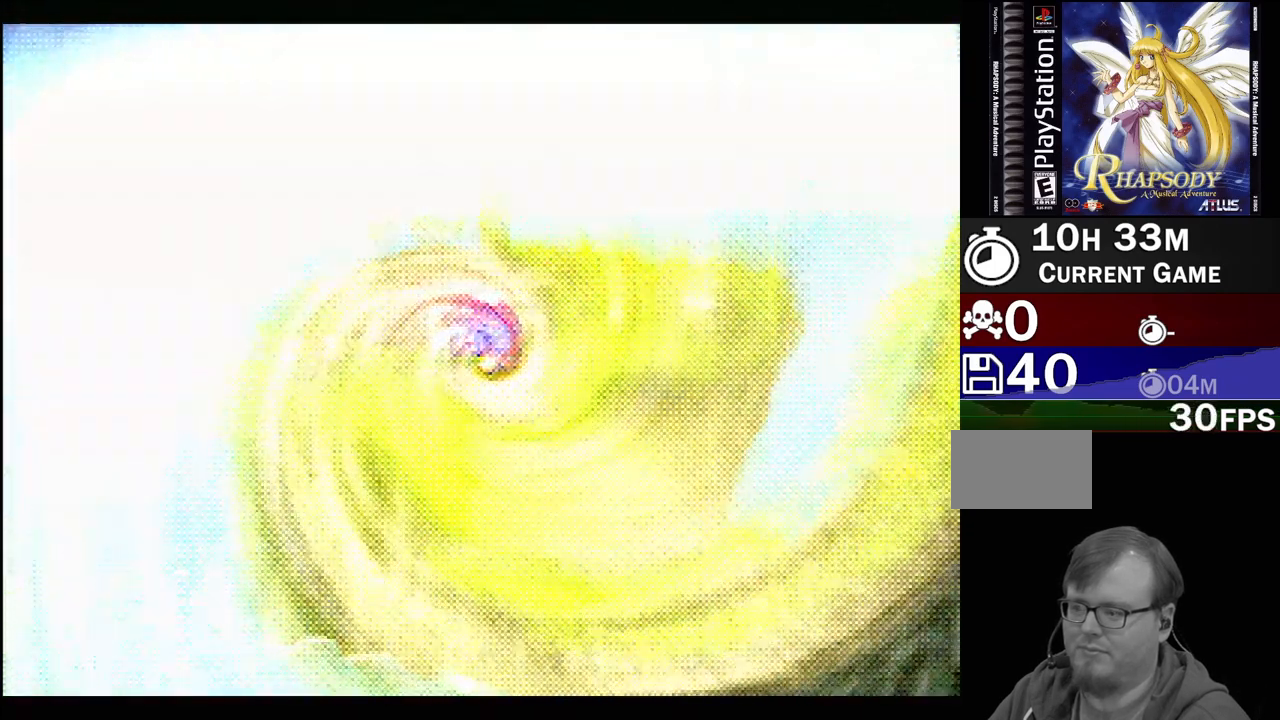
{"buttons": [], "events": []}
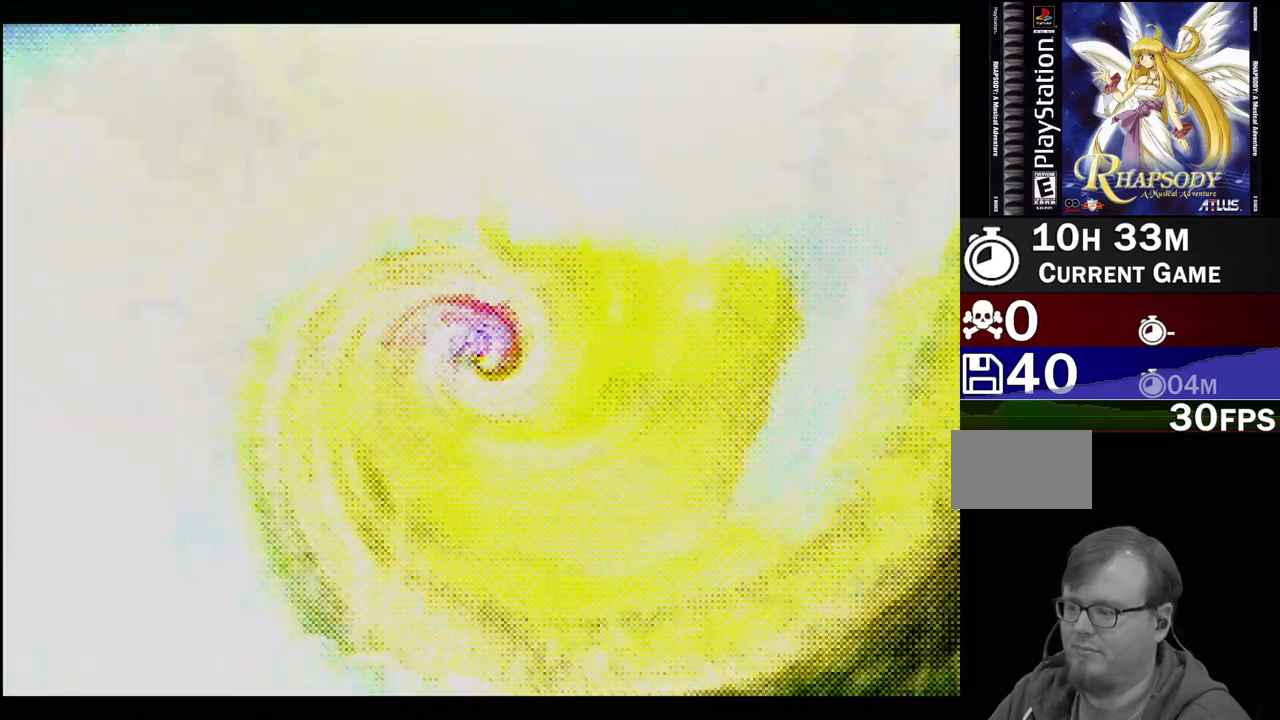
{"buttons": [], "events": []}
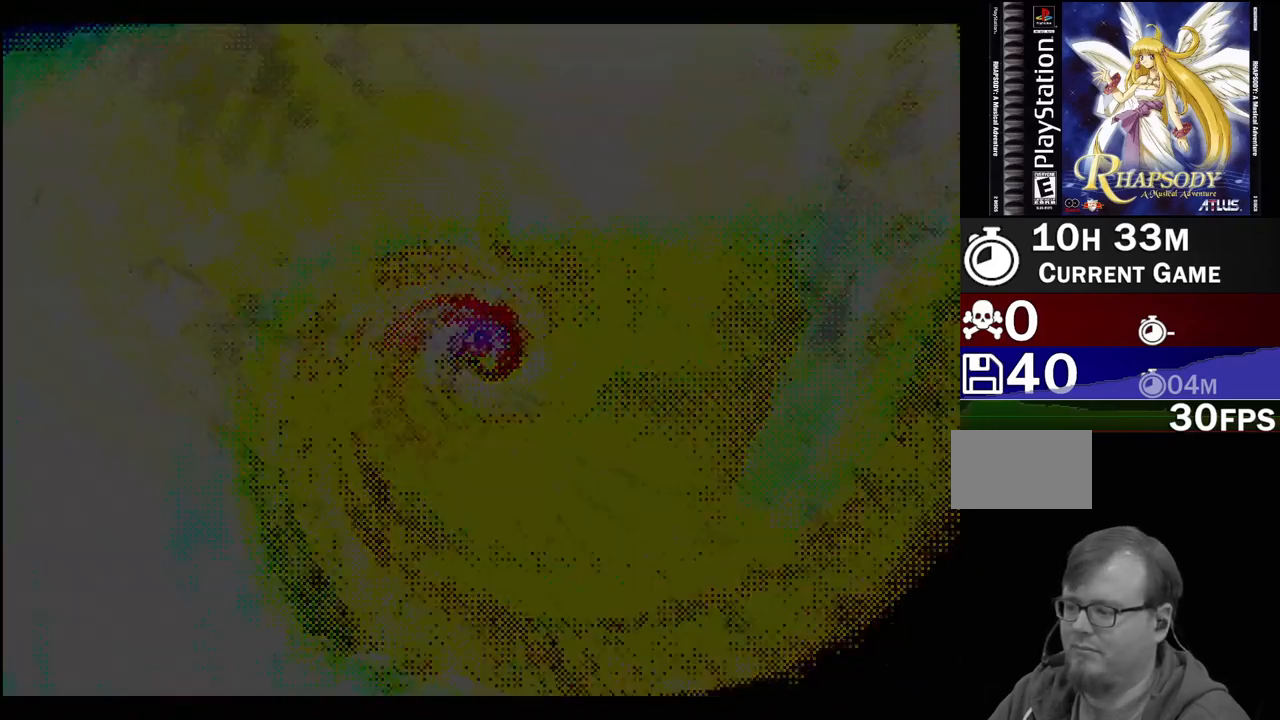
{"buttons": [], "events": []}
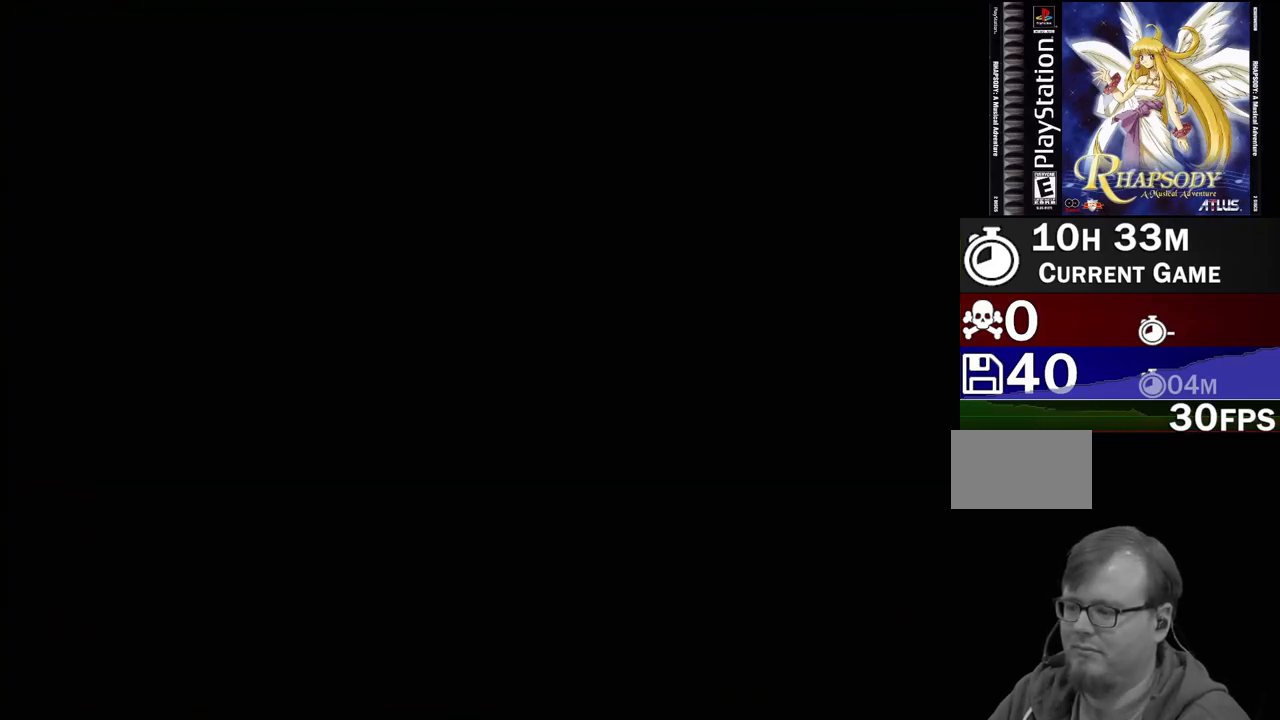
{"buttons": [], "events": []}
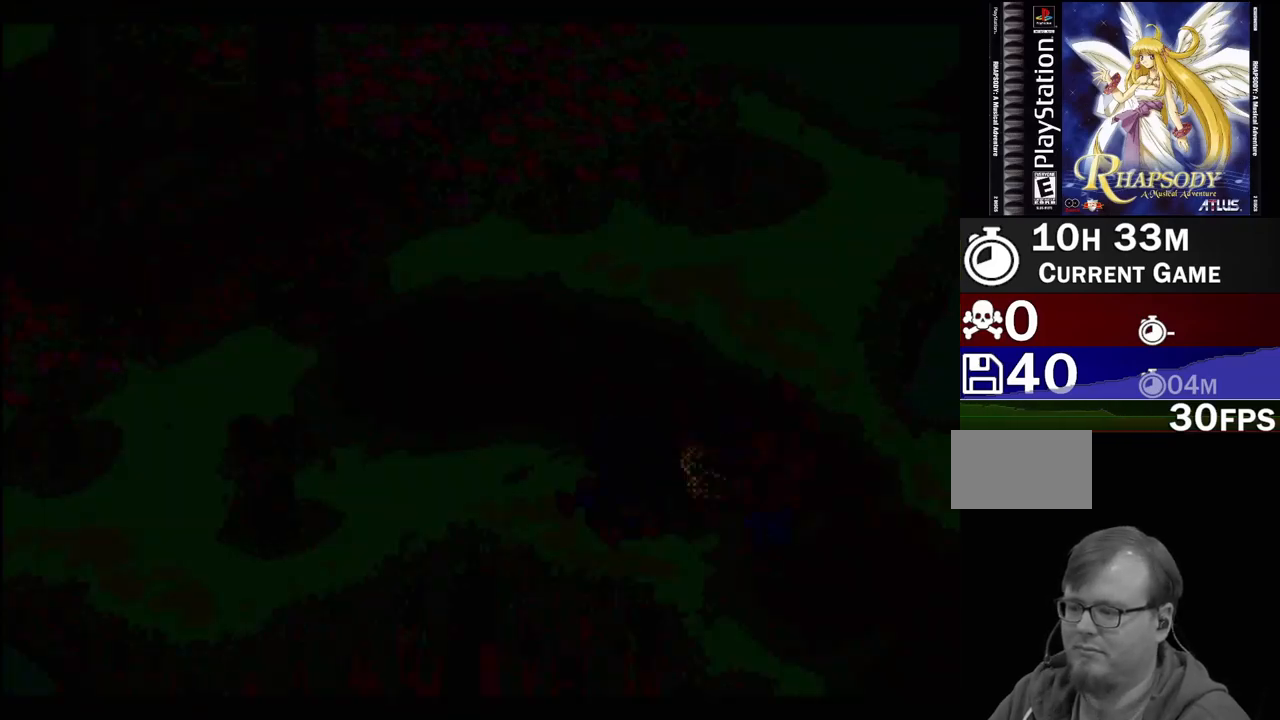
{"buttons": [], "events": []}
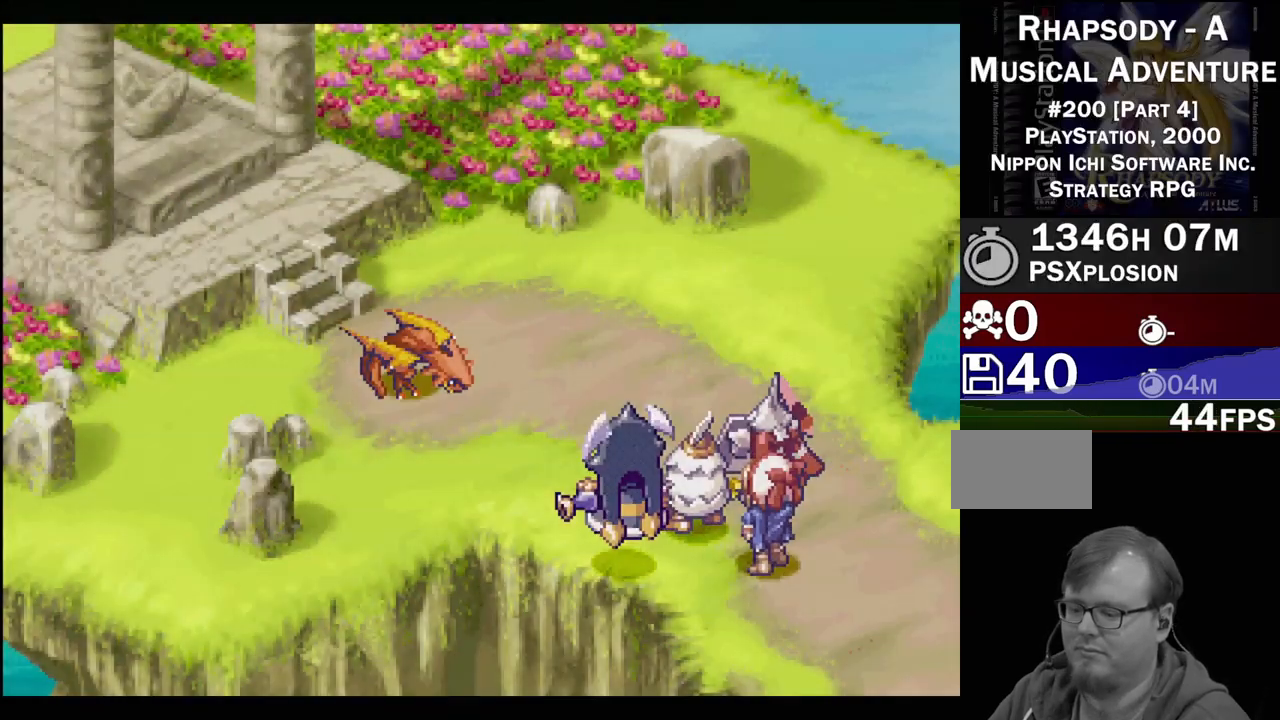
{"buttons": [], "events": []}
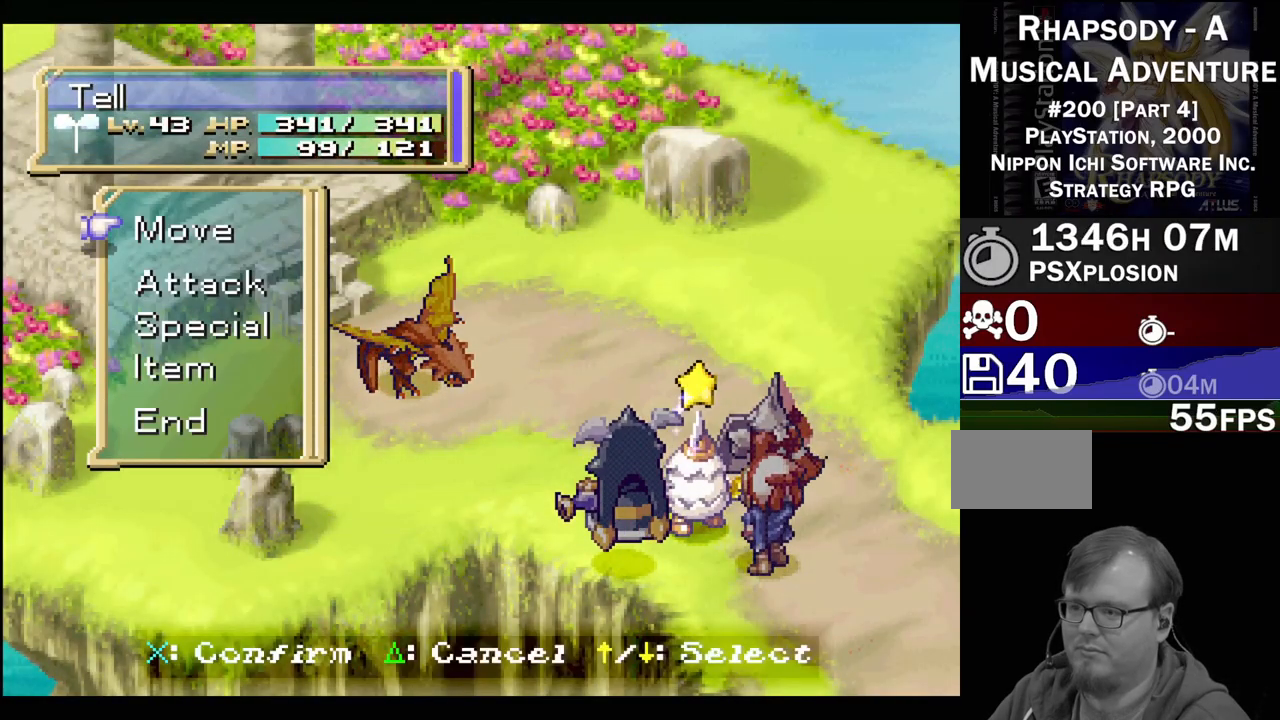
{"buttons": ["CROSS"], "events": [[450, "CROSS", "down"]]}
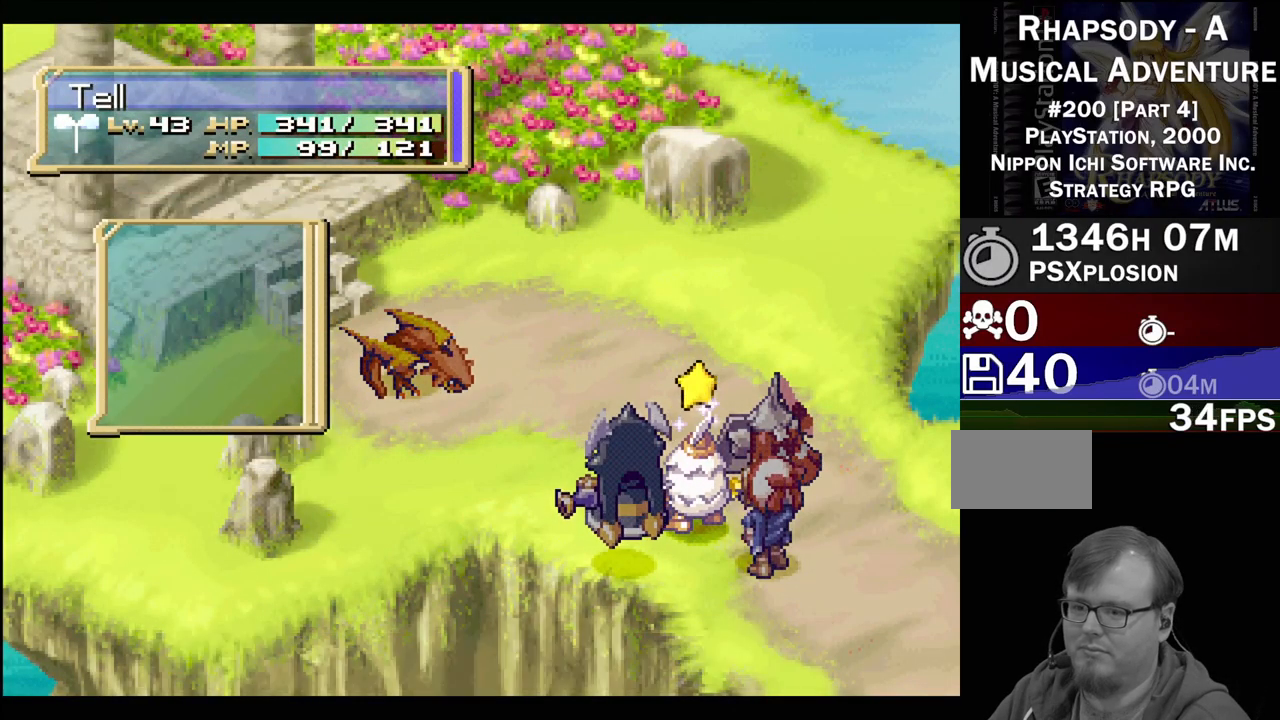
{"buttons": ["DPAD_UP", "DPAD_LEFT"], "events": [[117, "CROSS", "up"], [317, "DPAD_LEFT", "down"], [317, "DPAD_UP", "down"]]}
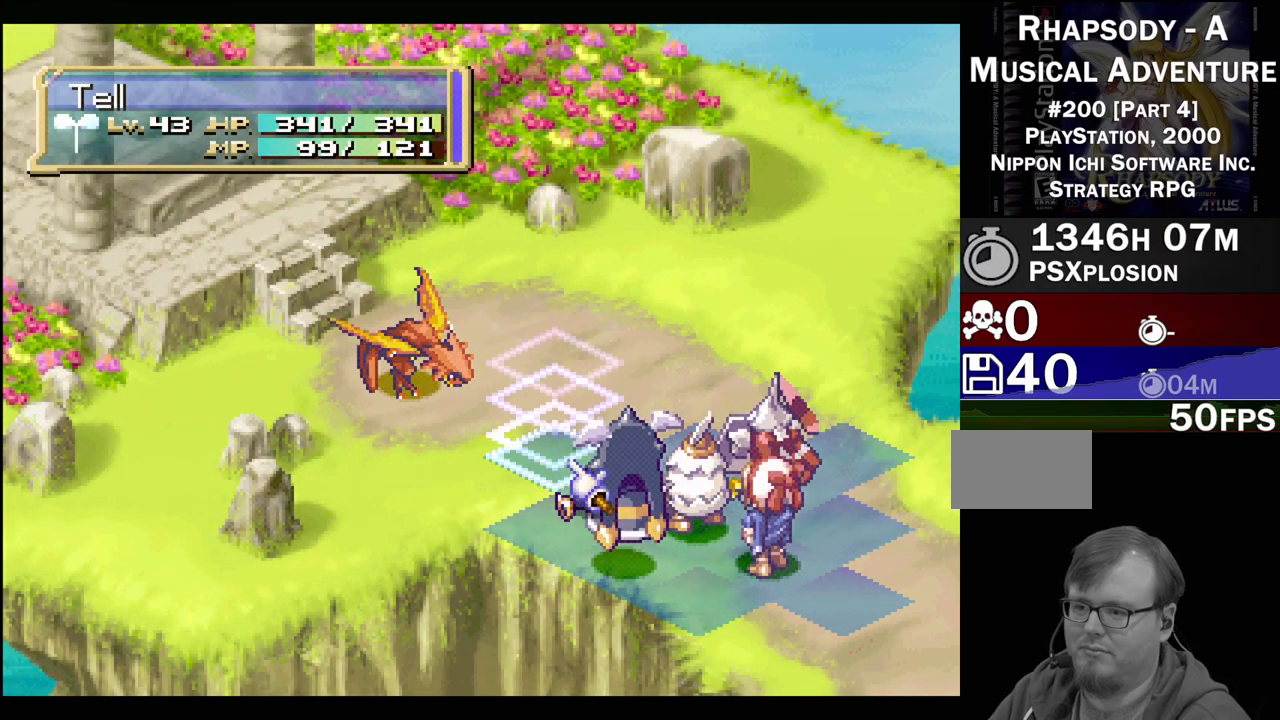
{"buttons": [], "events": [[67, "DPAD_LEFT", "up"], [67, "DPAD_UP", "up"]]}
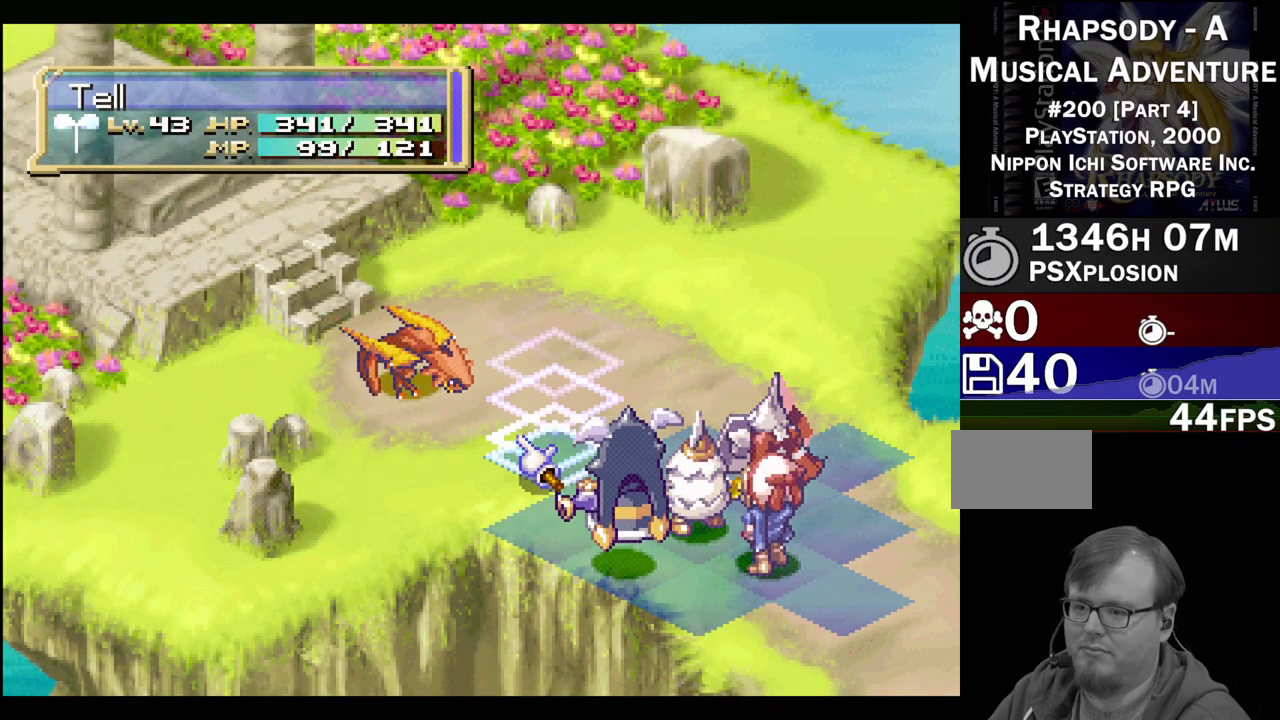
{"buttons": [], "events": [[67, "DPAD_DOWN", "down"], [67, "DPAD_RIGHT", "down"], [200, "DPAD_DOWN", "up"], [200, "DPAD_RIGHT", "up"]]}
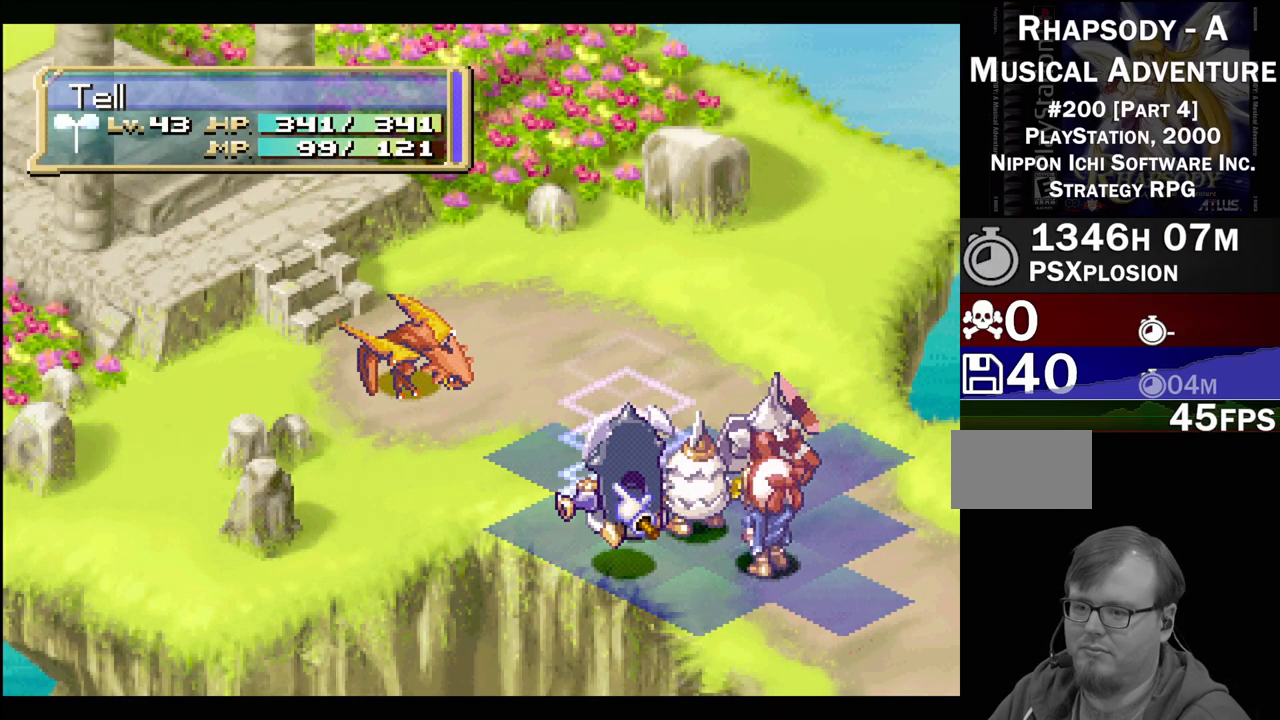
{"buttons": [], "events": []}
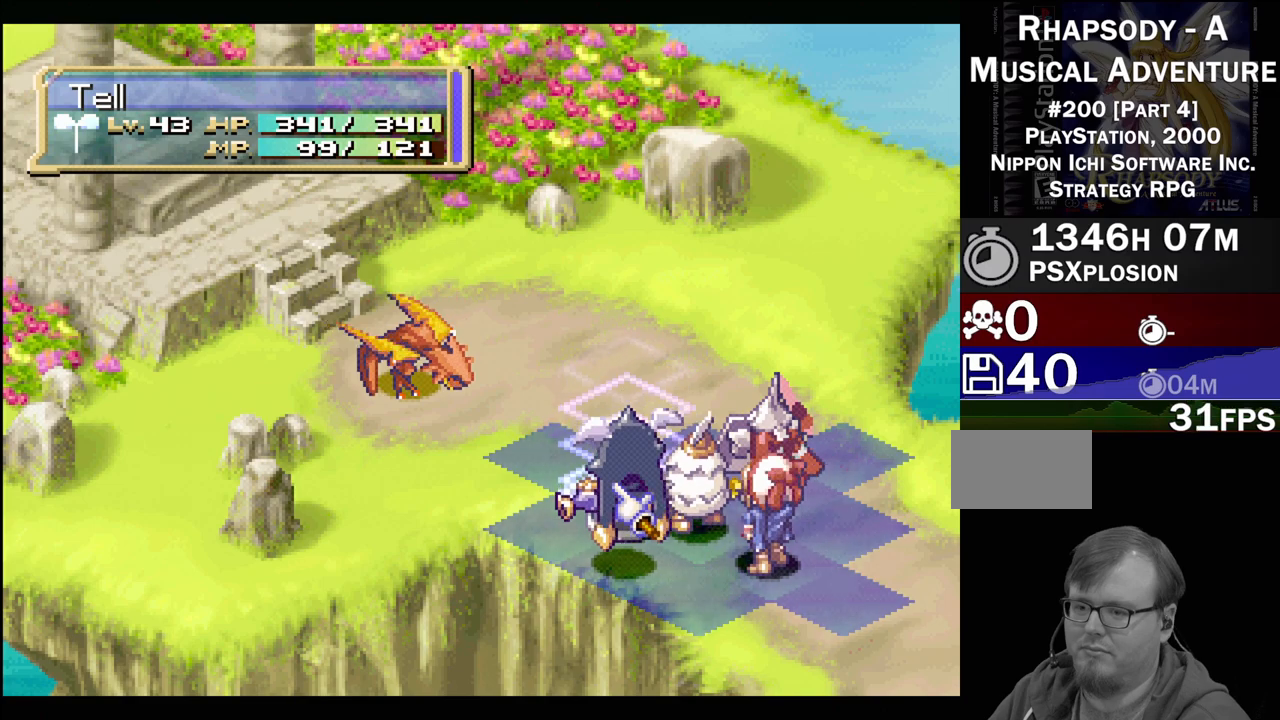
{"buttons": [], "events": [[133, "CROSS", "down"], [300, "CROSS", "up"]]}
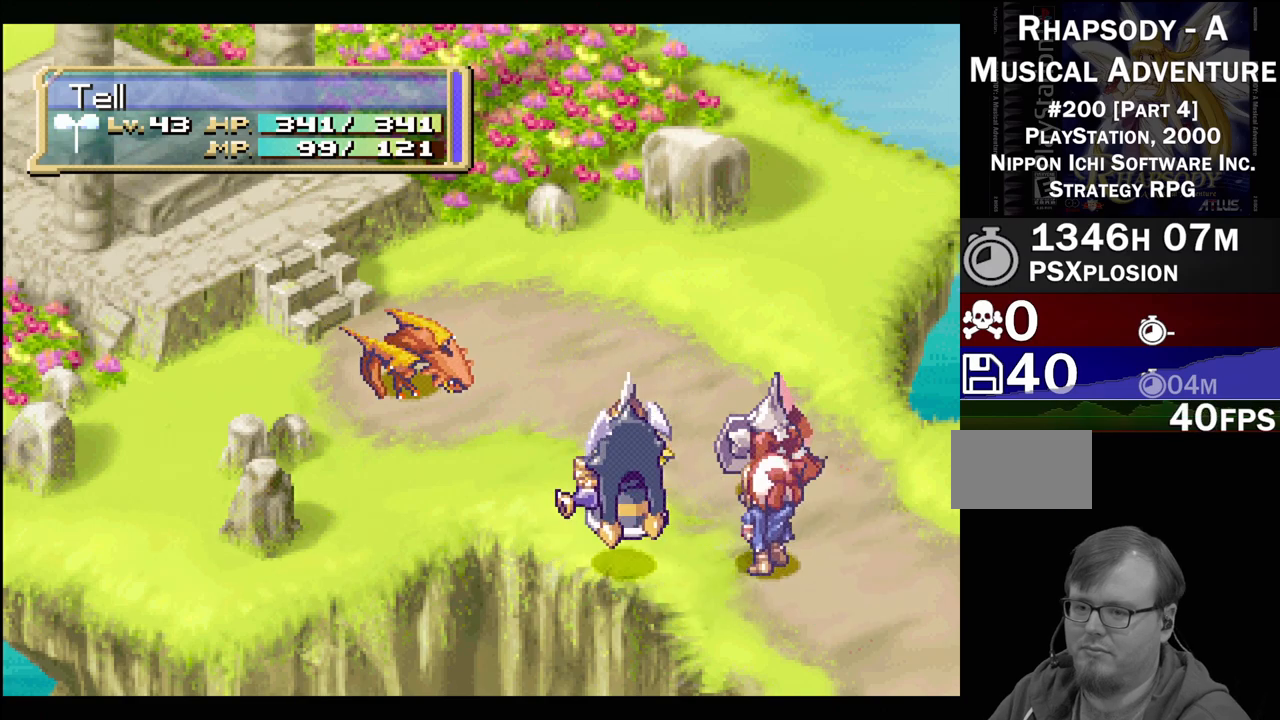
{"buttons": [], "events": []}
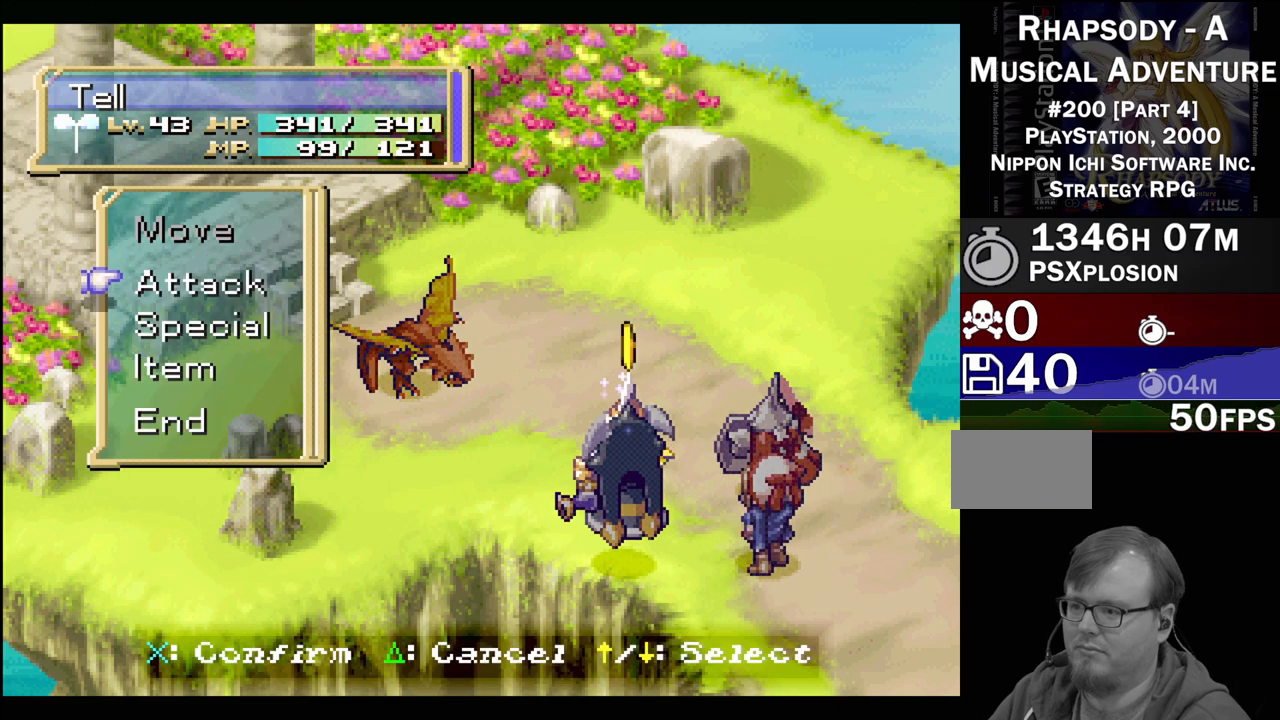
{"buttons": [], "events": [[467, "DPAD_DOWN", "down"], [483, "DPAD_DOWN", "up"]]}
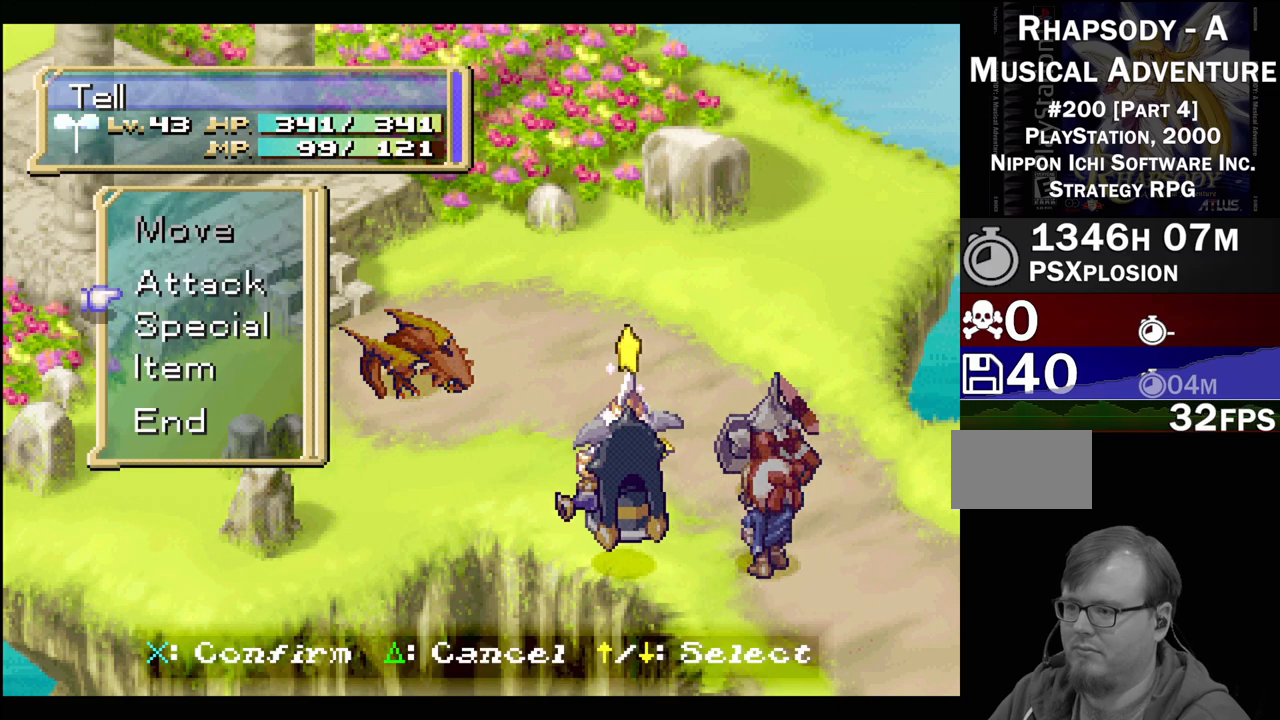
{"buttons": [], "events": [[67, "CROSS", "down"], [183, "CROSS", "up"]]}
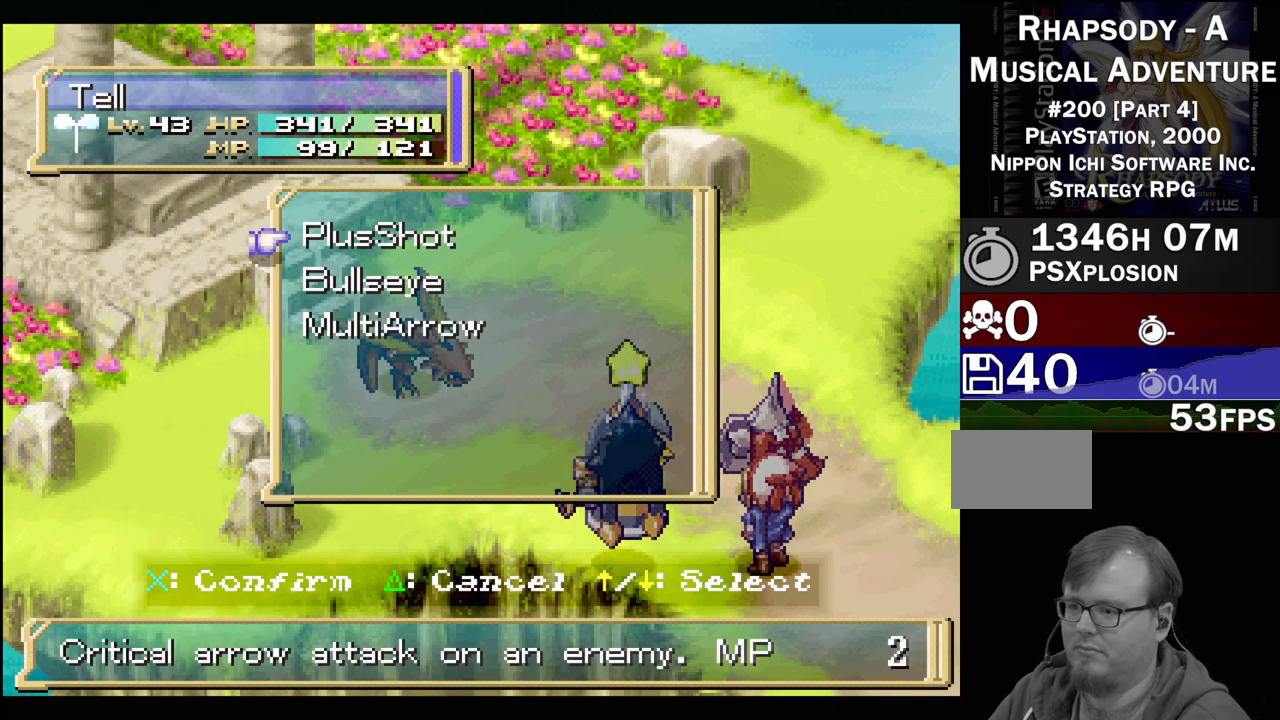
{"buttons": [], "events": []}
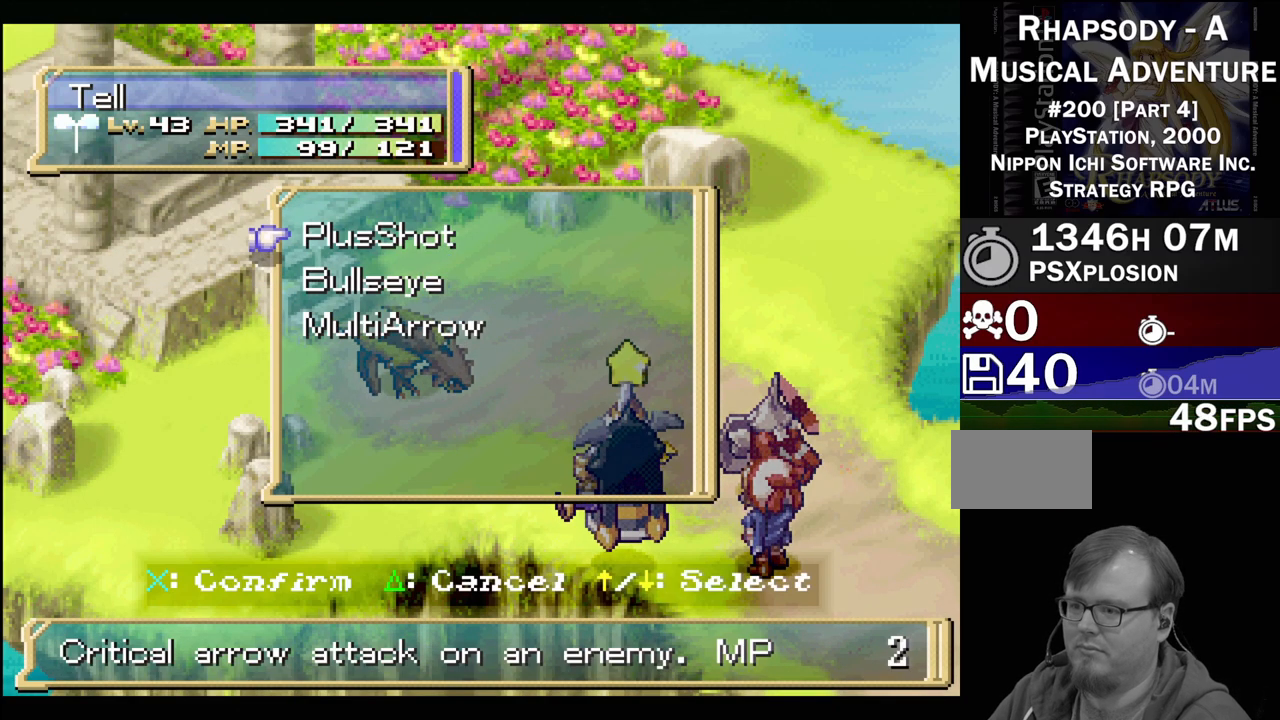
{"buttons": ["CROSS"], "events": [[267, "CROSS", "down"], [400, "CROSS", "up"], [483, "CROSS", "down"]]}
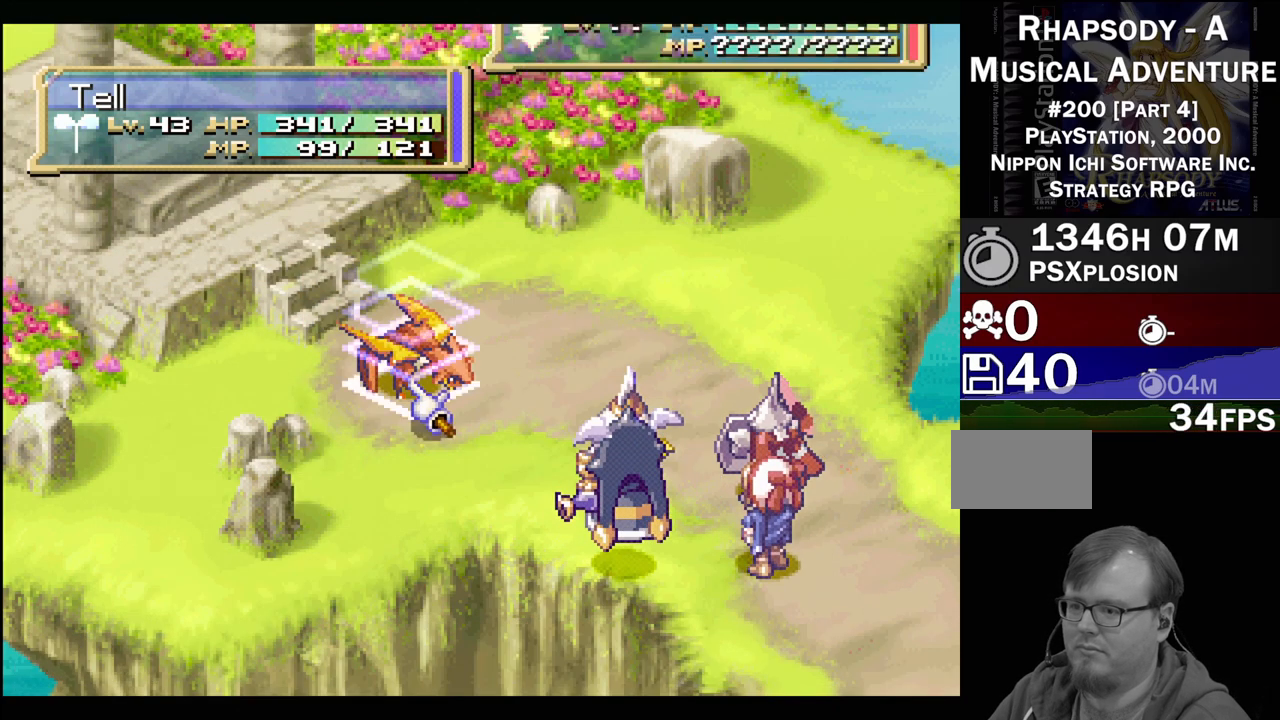
{"buttons": [], "events": [[133, "CROSS", "up"]]}
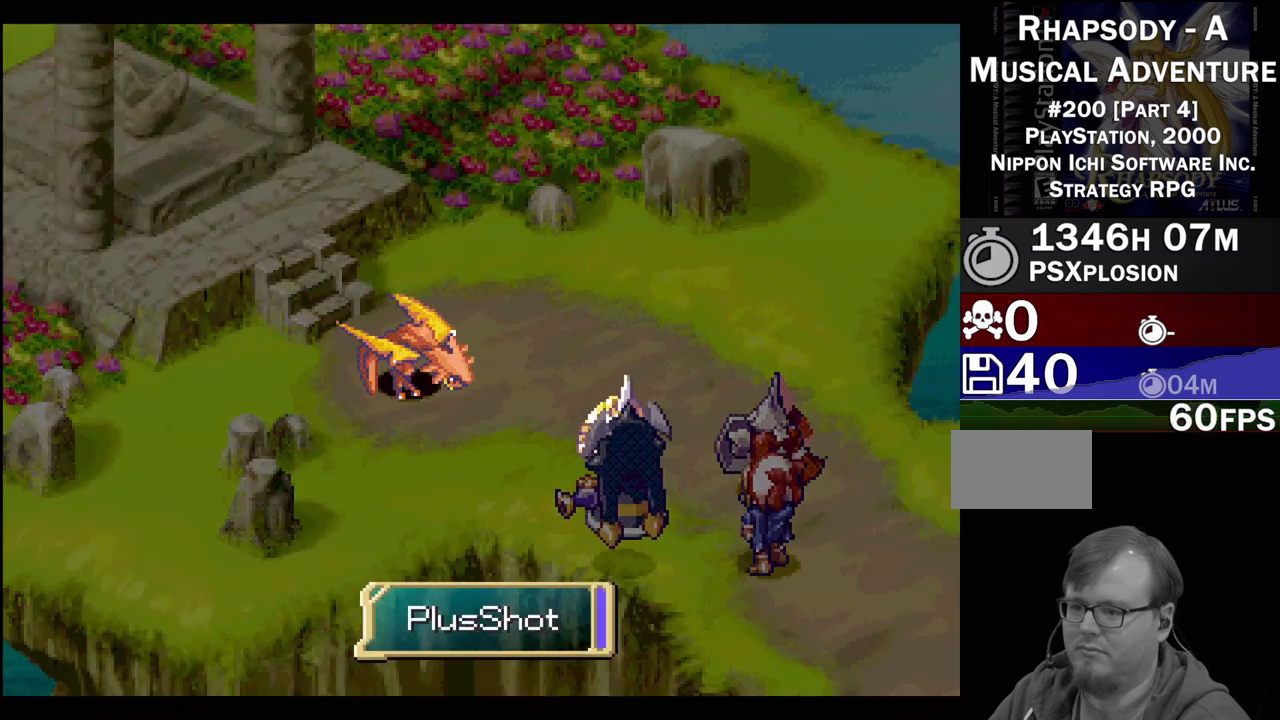
{"buttons": [], "events": []}
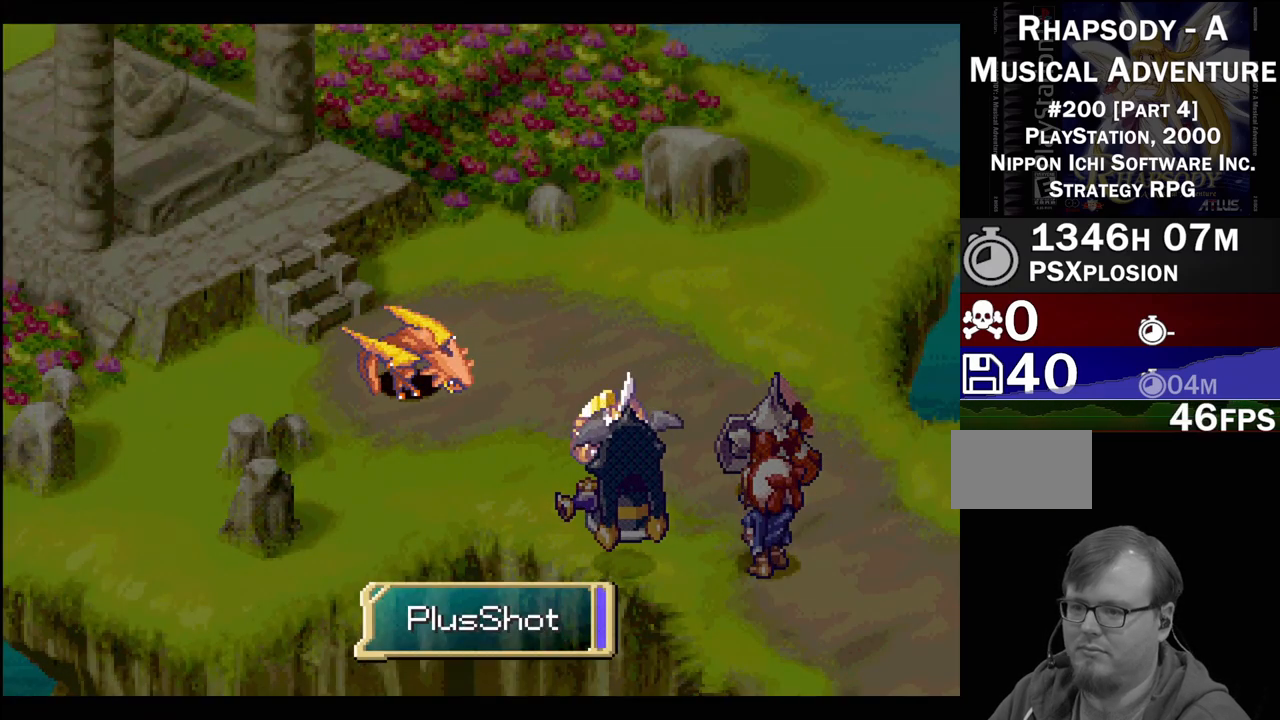
{"buttons": [], "events": []}